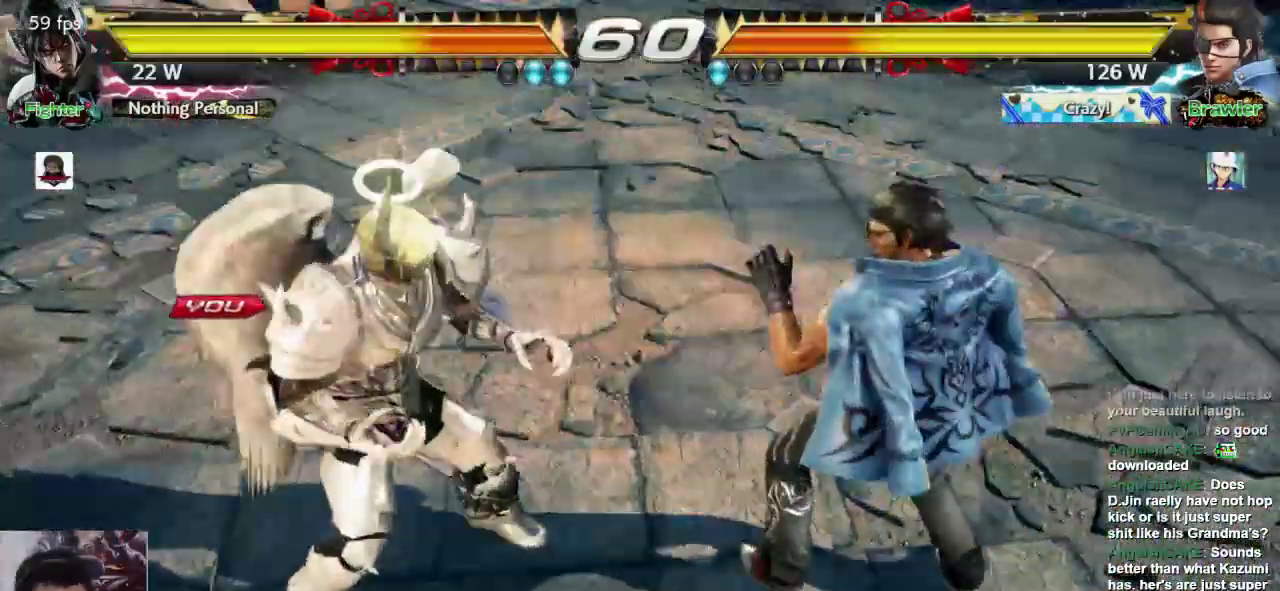
Gameplay with a controller (arcade stick); each line is a JSON object with the inputs held at the frame after it (dt_ms = milliseconds from this image to that frame). "events" lists button and stick changes between this image and that frame as [ms after this image, input, new state], when the widget could be followed in between. Not read: L3 R3.
{"dt_ms": 500, "buttons": ["L1"], "left_stick": "center", "events": [[317, "L1", "down"], [317, "L2", "down"], [350, "L2", "up"], [383, "SQUARE", "down"], [483, "SQUARE", "up"]]}
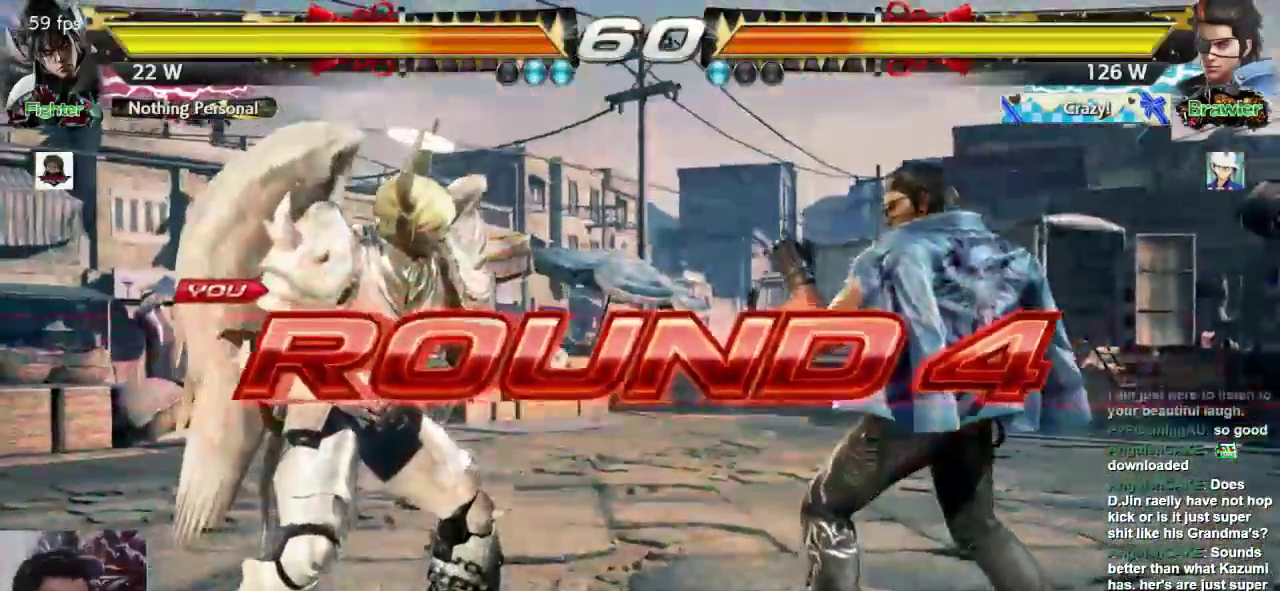
{"dt_ms": 500, "buttons": ["SQUARE", "L1"], "left_stick": "center", "events": [[50, "SQUARE", "down"], [117, "L1", "up"], [200, "SQUARE", "up"], [283, "L1", "down"], [283, "SQUARE", "down"], [400, "SQUARE", "up"], [500, "SQUARE", "down"]]}
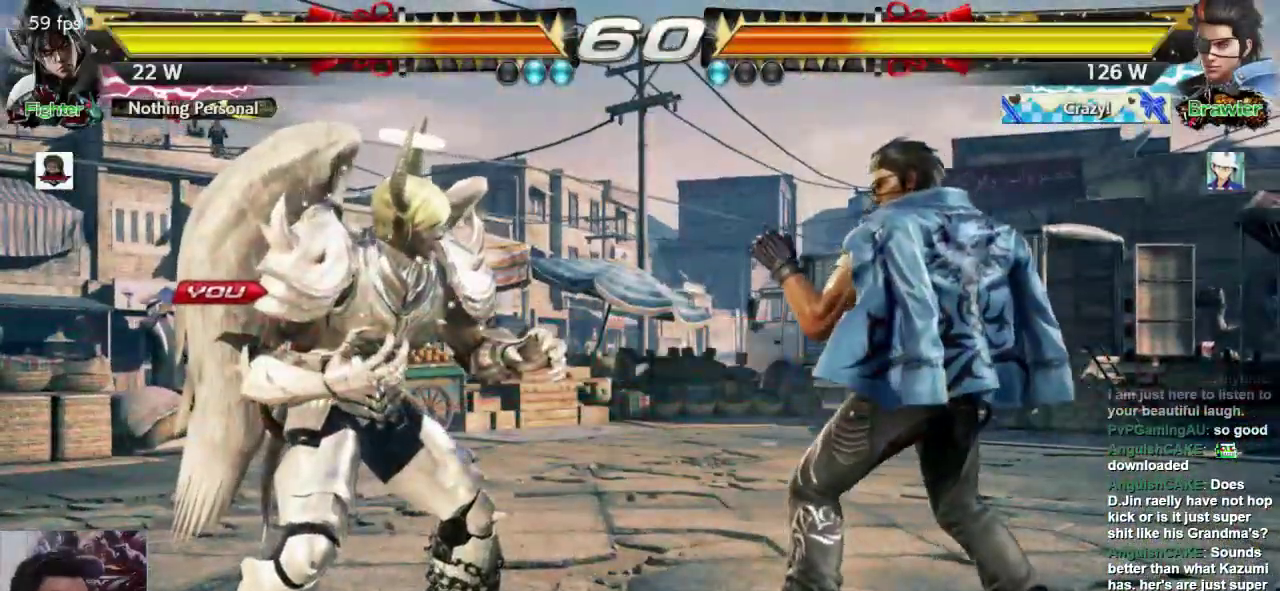
{"dt_ms": 500, "buttons": [], "left_stick": "center", "events": [[67, "L1", "up"], [100, "SQUARE", "up"], [133, "L1", "down"], [167, "L1", "up"]]}
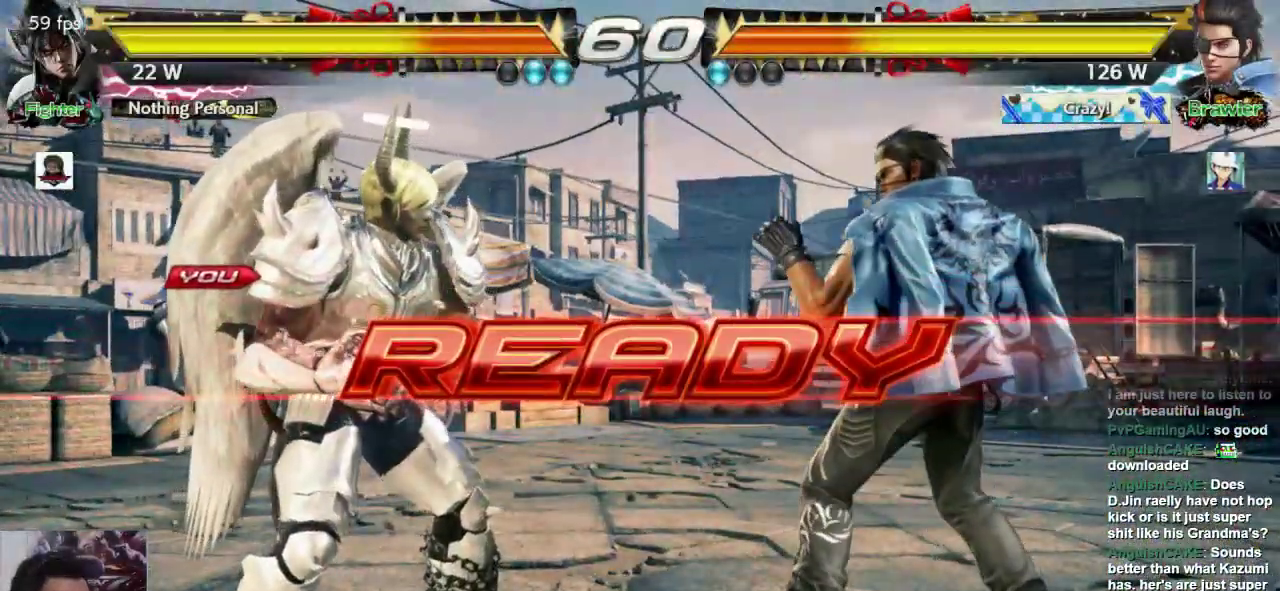
{"dt_ms": 500, "buttons": [], "left_stick": "center", "events": []}
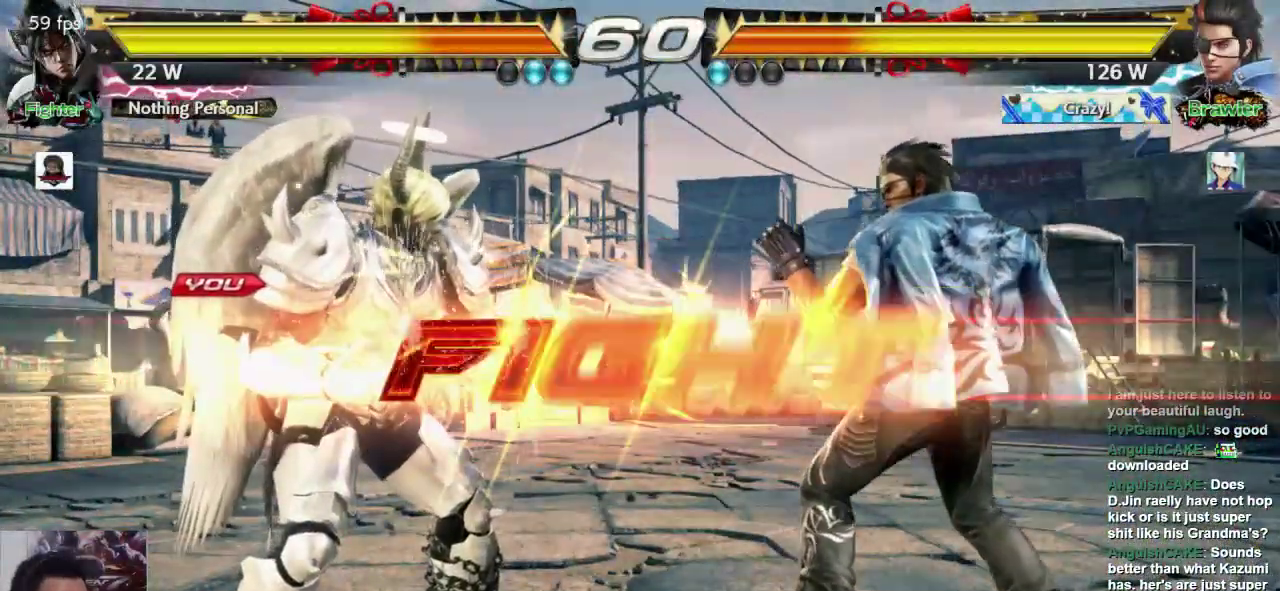
{"dt_ms": 500, "buttons": ["SQUARE"], "left_stick": "down-right", "events": [[267, "left_stick", "right"], [417, "SQUARE", "down"], [417, "left_stick", "down-right"]]}
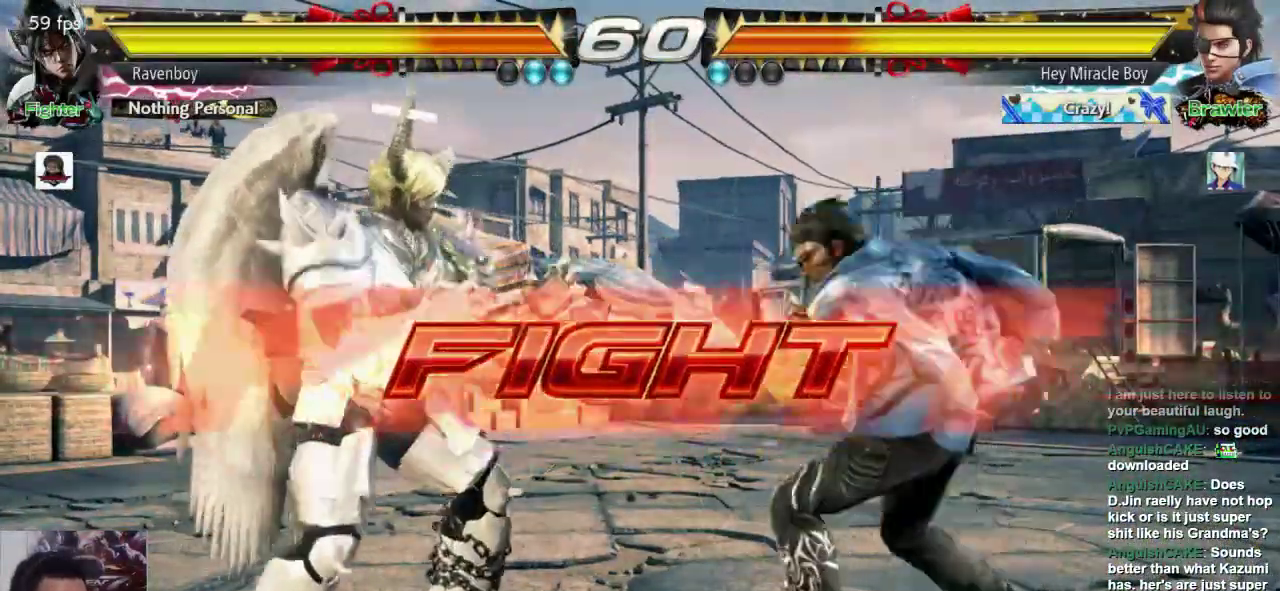
{"dt_ms": 500, "buttons": [], "left_stick": "center"}
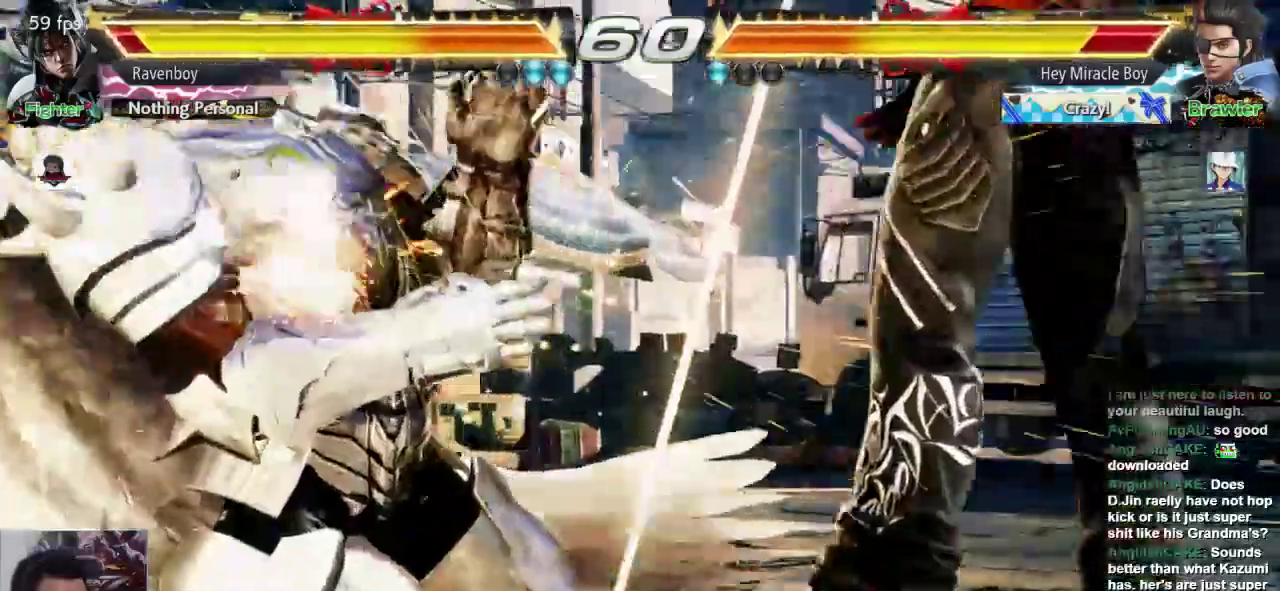
{"dt_ms": 1000, "buttons": [], "left_stick": "left"}
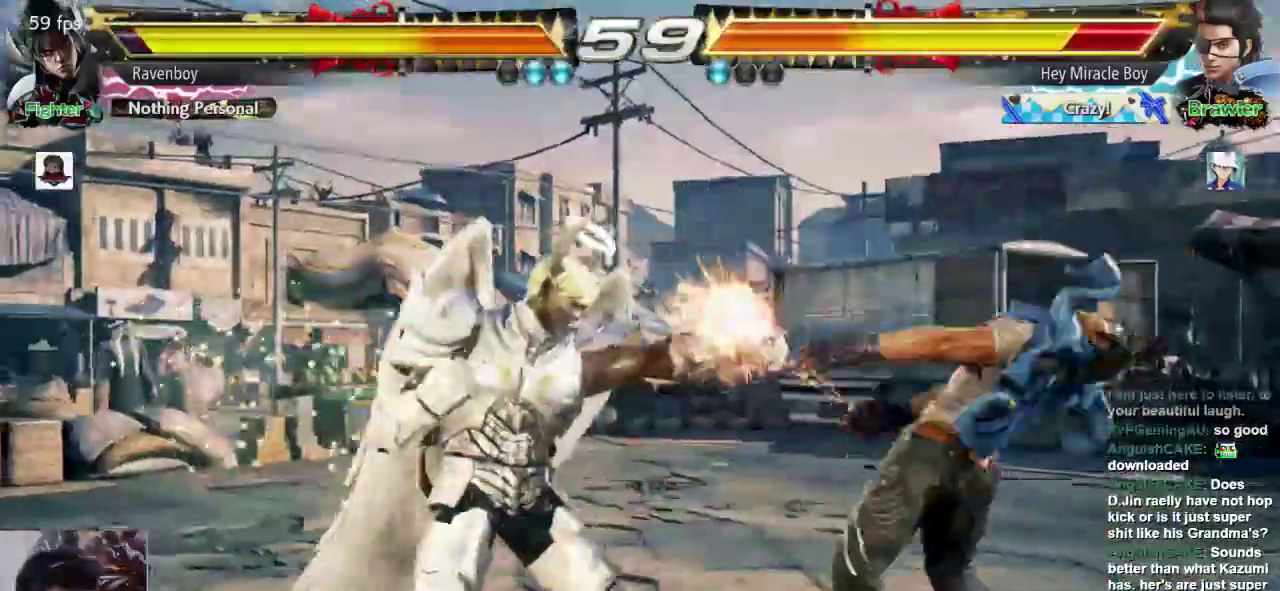
{"dt_ms": 500, "buttons": [], "left_stick": "center", "events": [[67, "SQUARE", "down"], [133, "SQUARE", "up"], [133, "left_stick", "center"], [200, "L2", "down"], [267, "L2", "up"], [367, "L2", "down"], [433, "L2", "up"]]}
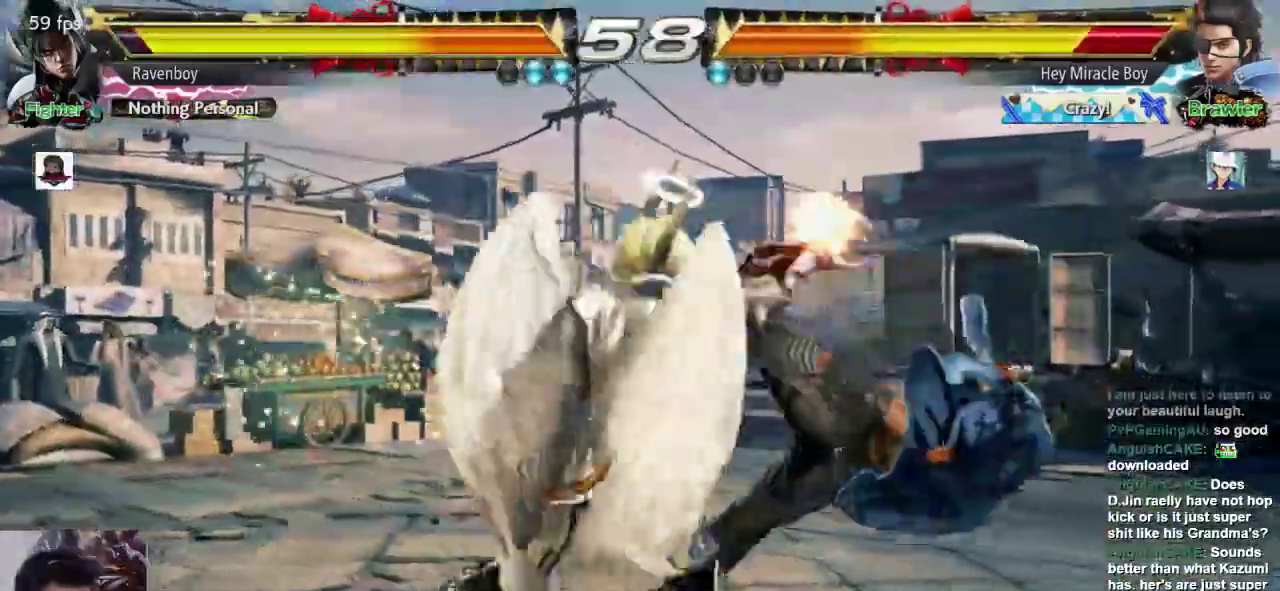
{"dt_ms": 500, "buttons": [], "left_stick": "center", "events": [[33, "L2", "down"], [100, "L2", "up"], [167, "L2", "down"], [300, "L2", "up"]]}
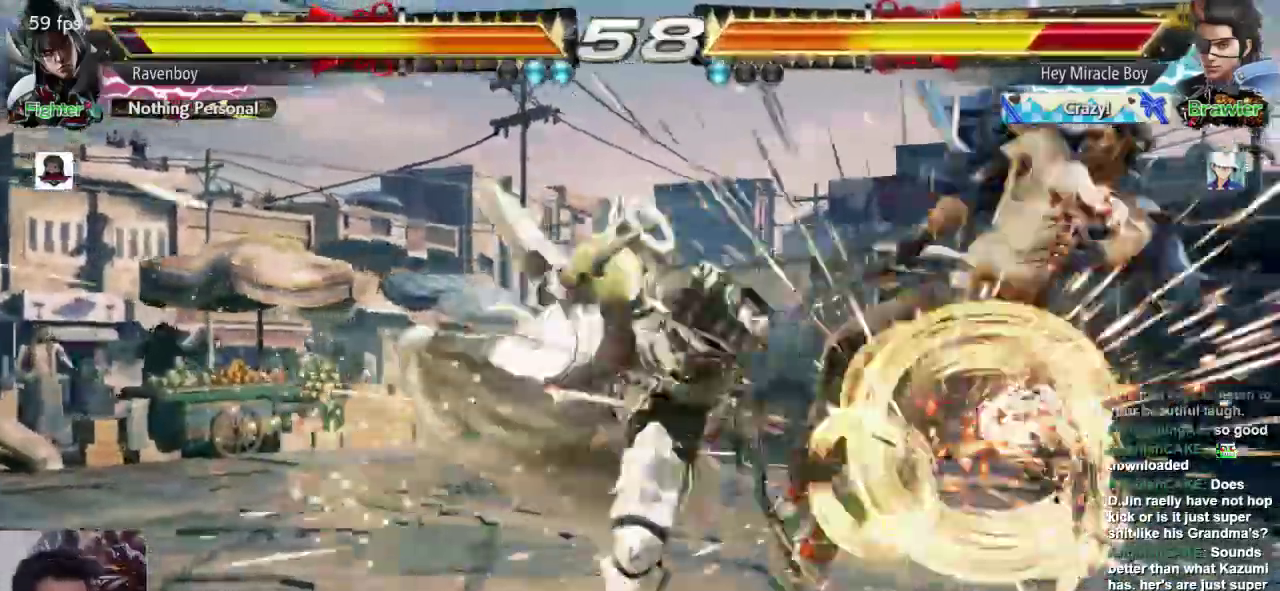
{"dt_ms": 500, "buttons": ["L2"], "left_stick": "right"}
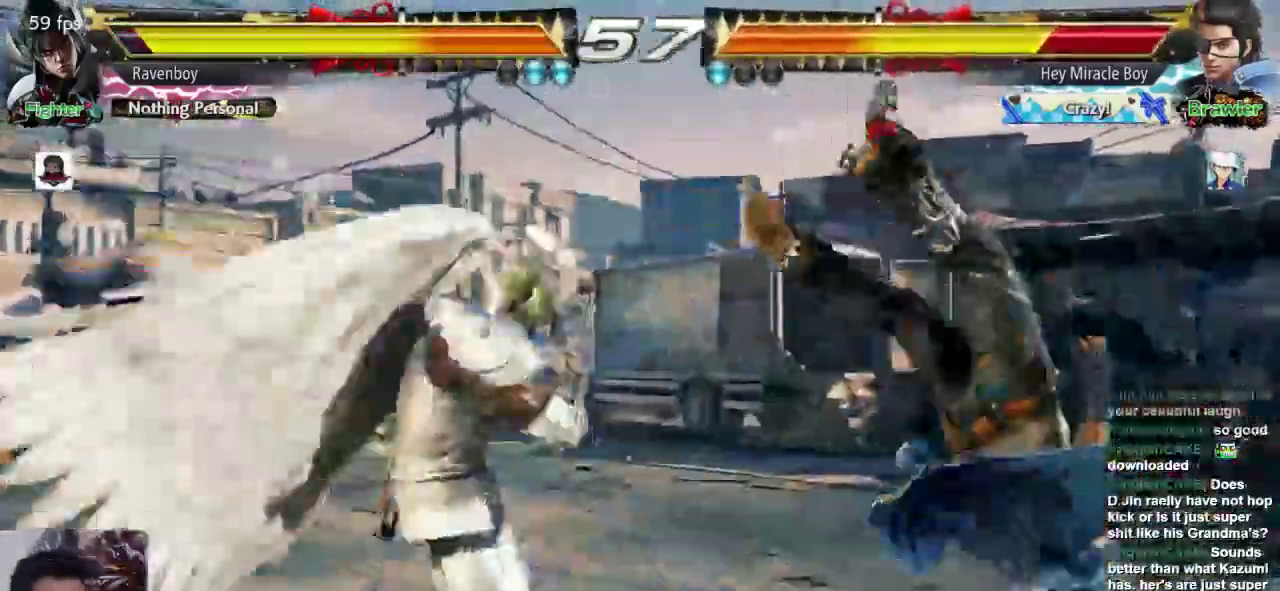
{"dt_ms": 500, "buttons": [], "left_stick": "center", "events": [[83, "L2", "up"], [133, "left_stick", "center"], [167, "L1", "down"], [267, "L1", "up"]]}
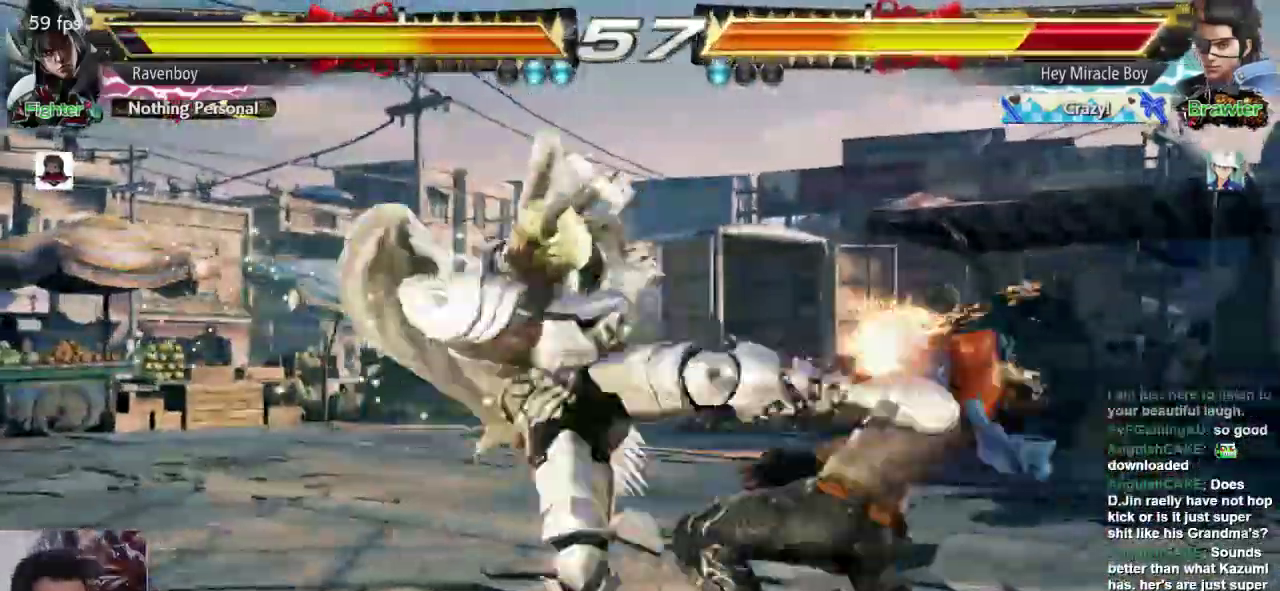
{"dt_ms": 500, "buttons": ["CROSS"], "left_stick": "center", "events": [[183, "CROSS", "down"], [283, "CROSS", "up"], [350, "CROSS", "down"], [417, "CROSS", "up"], [483, "CROSS", "down"]]}
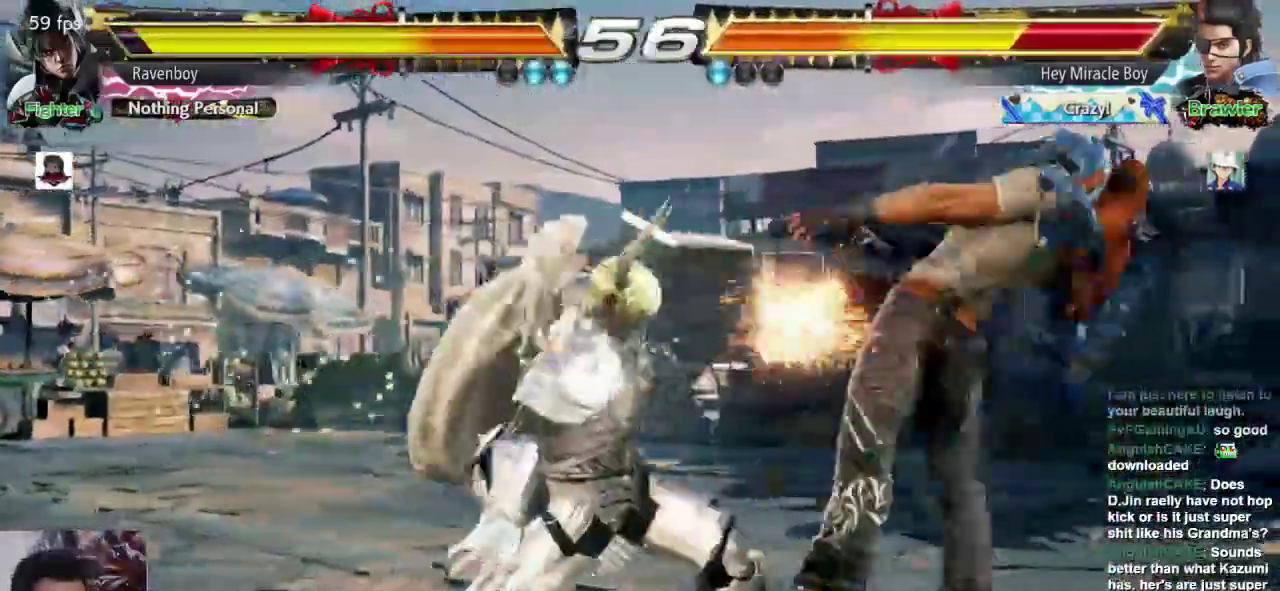
{"dt_ms": 500, "buttons": [], "left_stick": "center", "events": [[83, "CROSS", "up"], [150, "CROSS", "down"], [283, "CROSS", "up"]]}
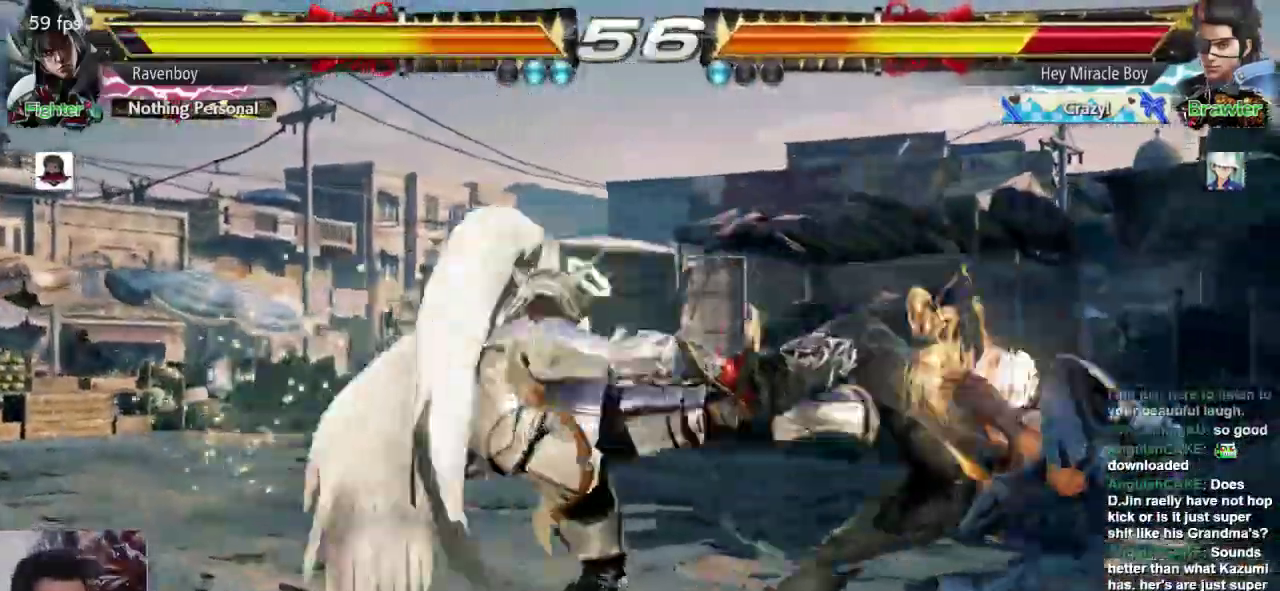
{"dt_ms": 500, "buttons": [], "left_stick": "right", "events": [[283, "left_stick", "right"], [333, "left_stick", "center"], [417, "left_stick", "right"]]}
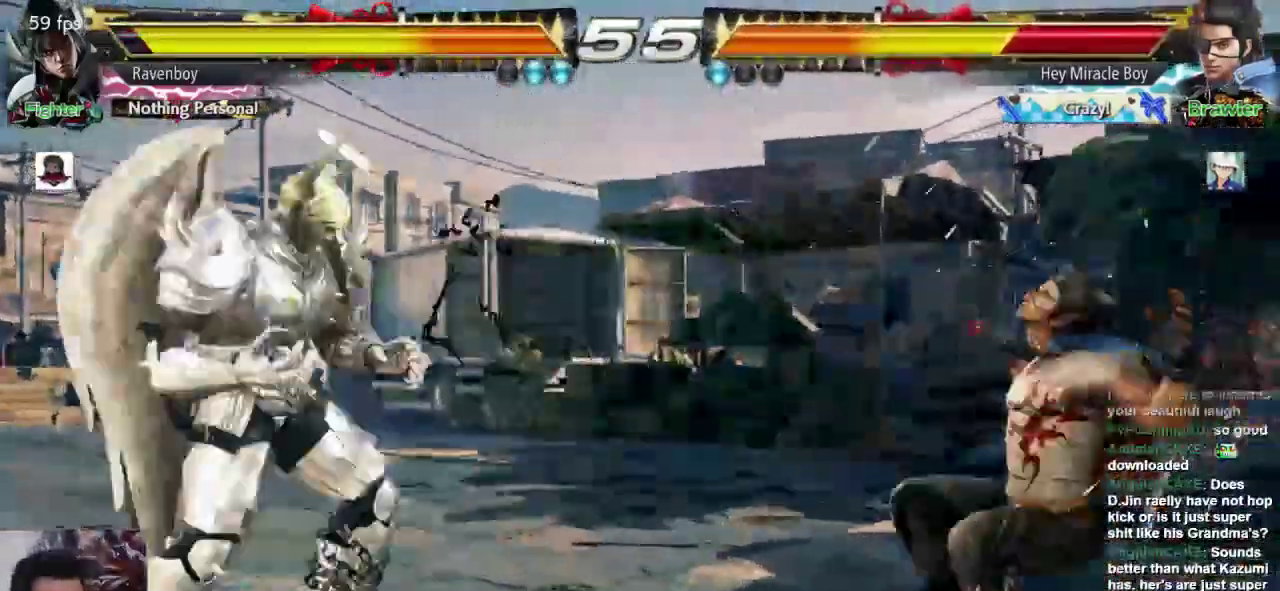
{"dt_ms": 500, "buttons": ["CROSS"], "left_stick": "down-right", "events": [[100, "left_stick", "up"], [200, "left_stick", "center"], [467, "left_stick", "down-right"], [500, "CROSS", "down"]]}
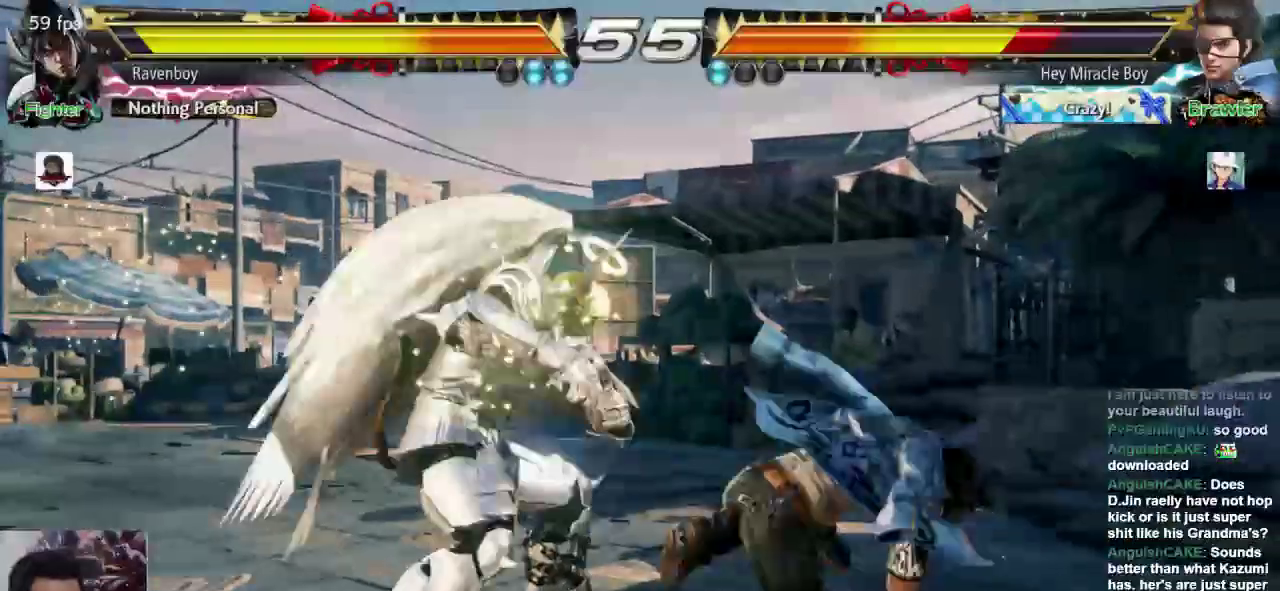
{"dt_ms": 500, "buttons": [], "left_stick": "center", "events": [[100, "CROSS", "up"], [133, "left_stick", "center"]]}
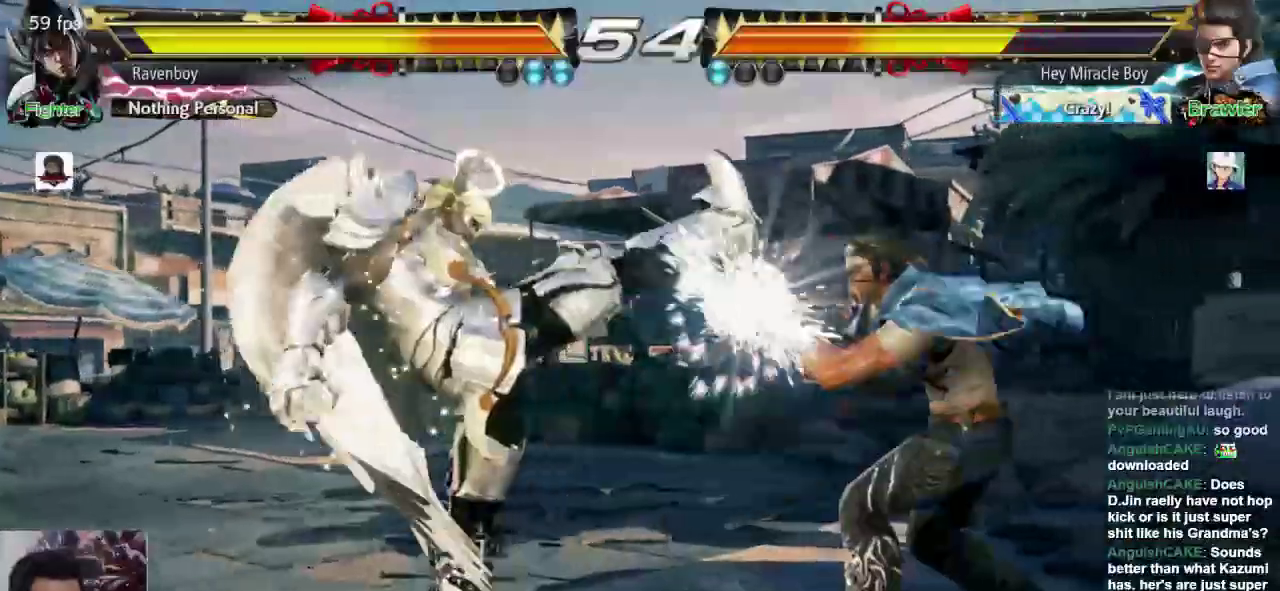
{"dt_ms": 500, "buttons": [], "left_stick": "center", "events": [[67, "SQUARE", "down"], [67, "left_stick", "down-left"], [200, "SQUARE", "up"], [233, "left_stick", "center"]]}
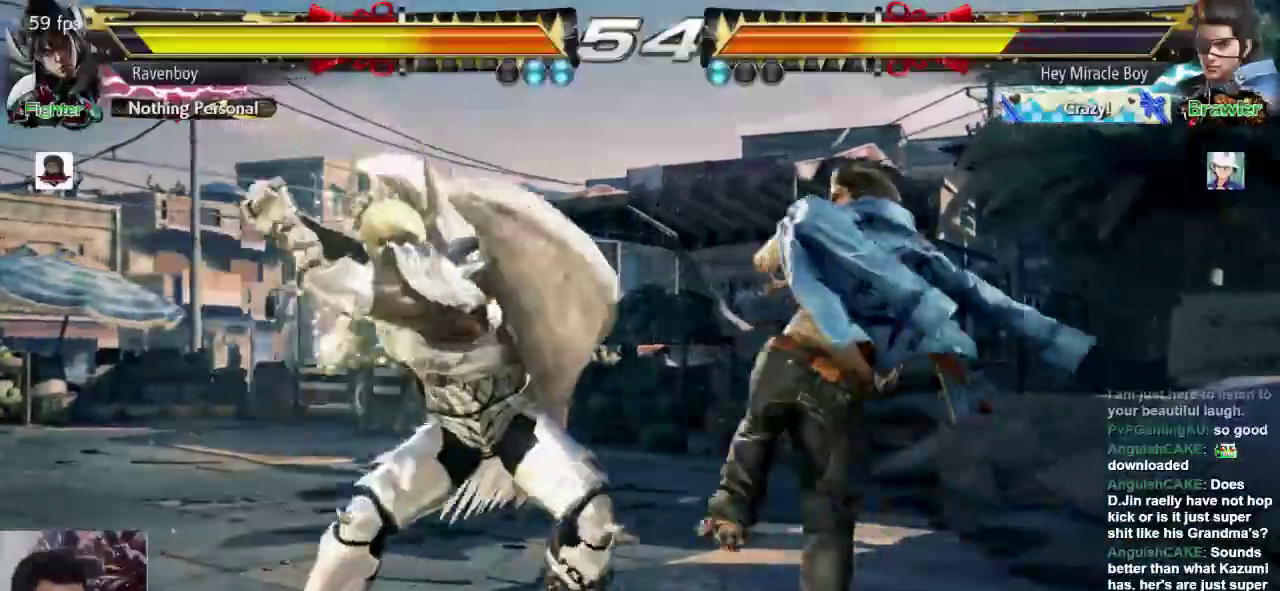
{"dt_ms": 1000, "buttons": [], "left_stick": "center", "events": [[483, "left_stick", "up"], [617, "left_stick", "center"], [750, "left_stick", "up-right"], [817, "CROSS", "down"], [883, "CROSS", "up"], [950, "left_stick", "center"]]}
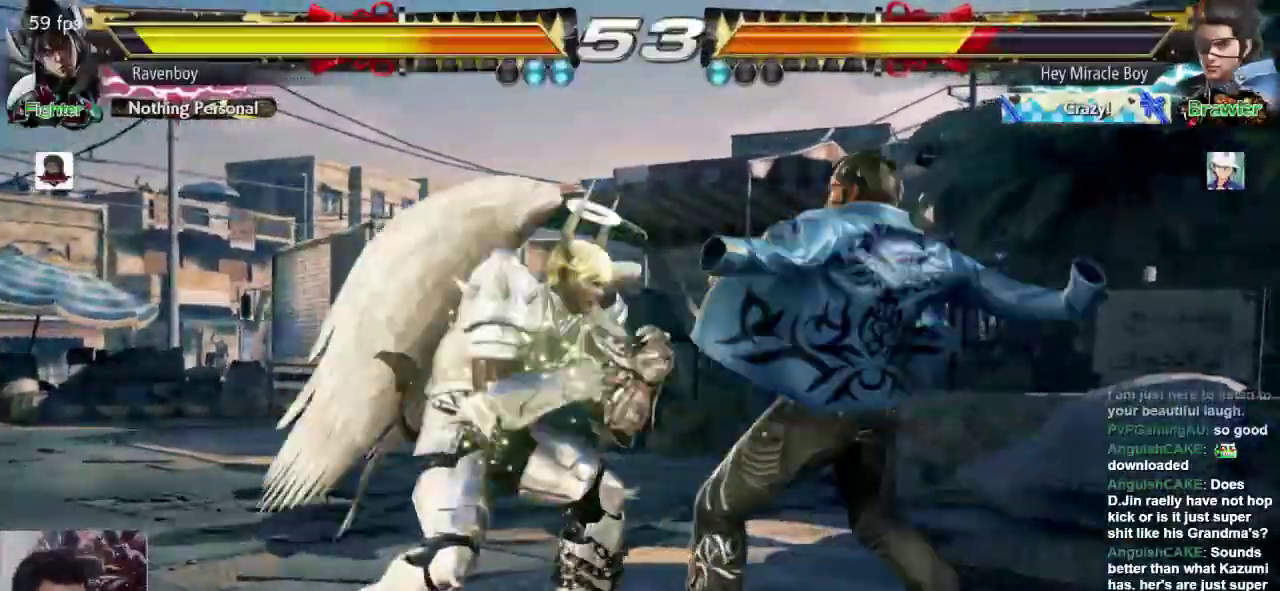
{"dt_ms": 500, "buttons": [], "left_stick": "left", "events": [[483, "left_stick", "left"]]}
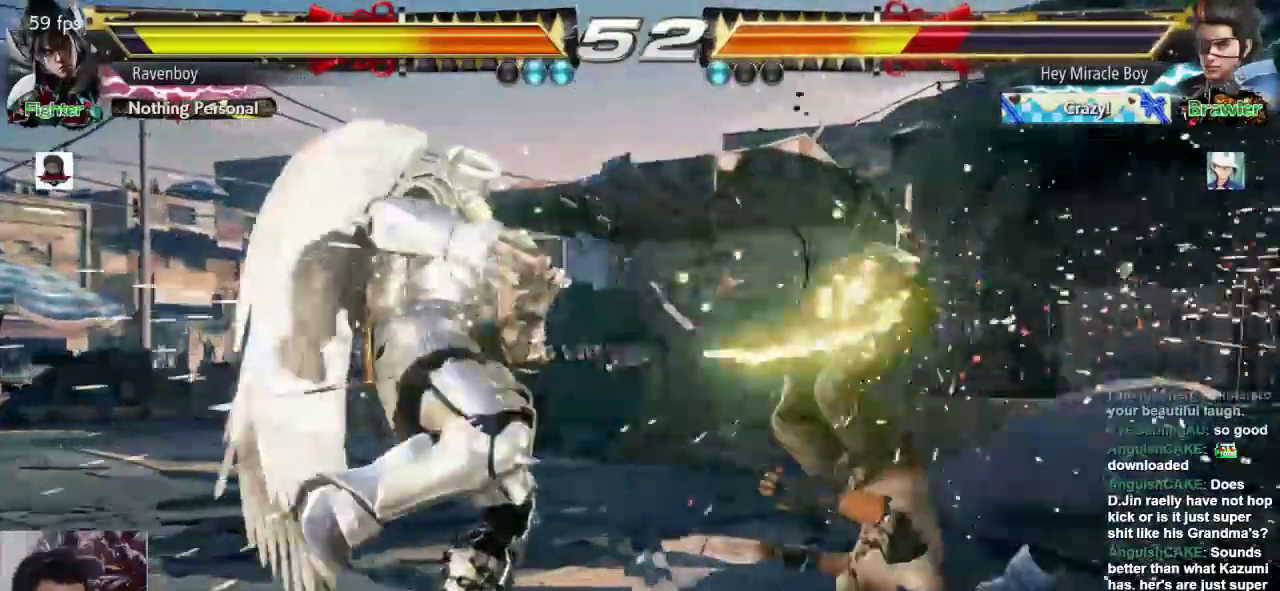
{"dt_ms": 500, "buttons": [], "left_stick": "center", "events": [[83, "CROSS", "down"], [133, "CROSS", "up"], [200, "CROSS", "down"], [283, "CROSS", "up"], [350, "CROSS", "down"], [350, "left_stick", "center"], [433, "CROSS", "up"]]}
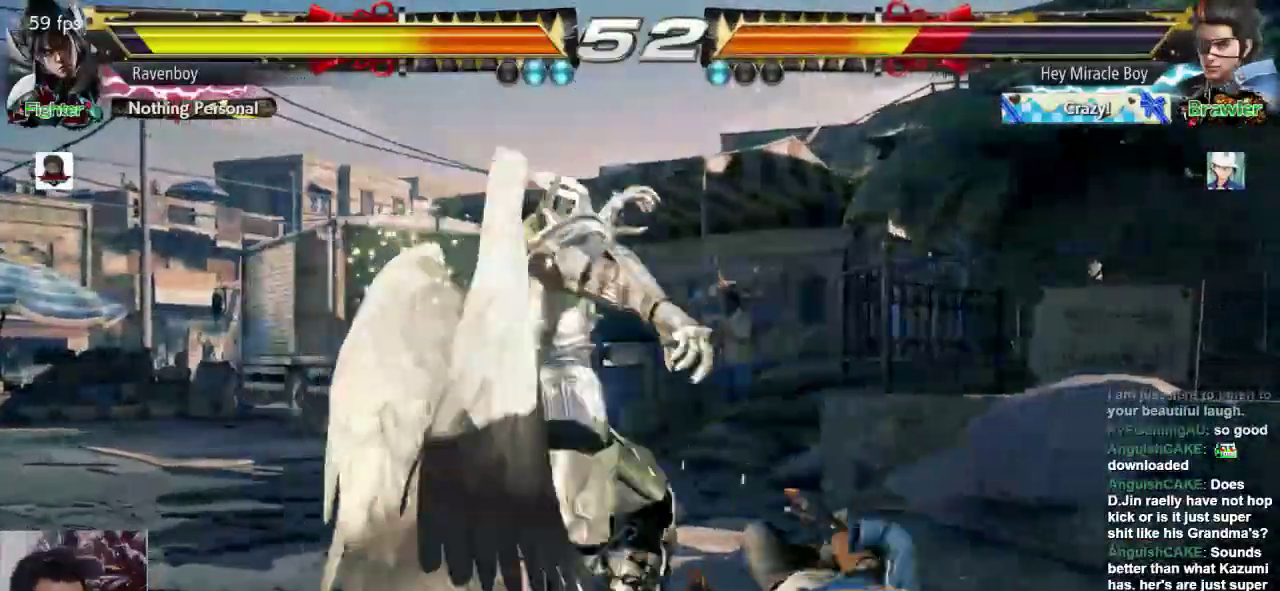
{"dt_ms": 500, "buttons": [], "left_stick": "center", "events": [[267, "left_stick", "up"], [367, "left_stick", "center"]]}
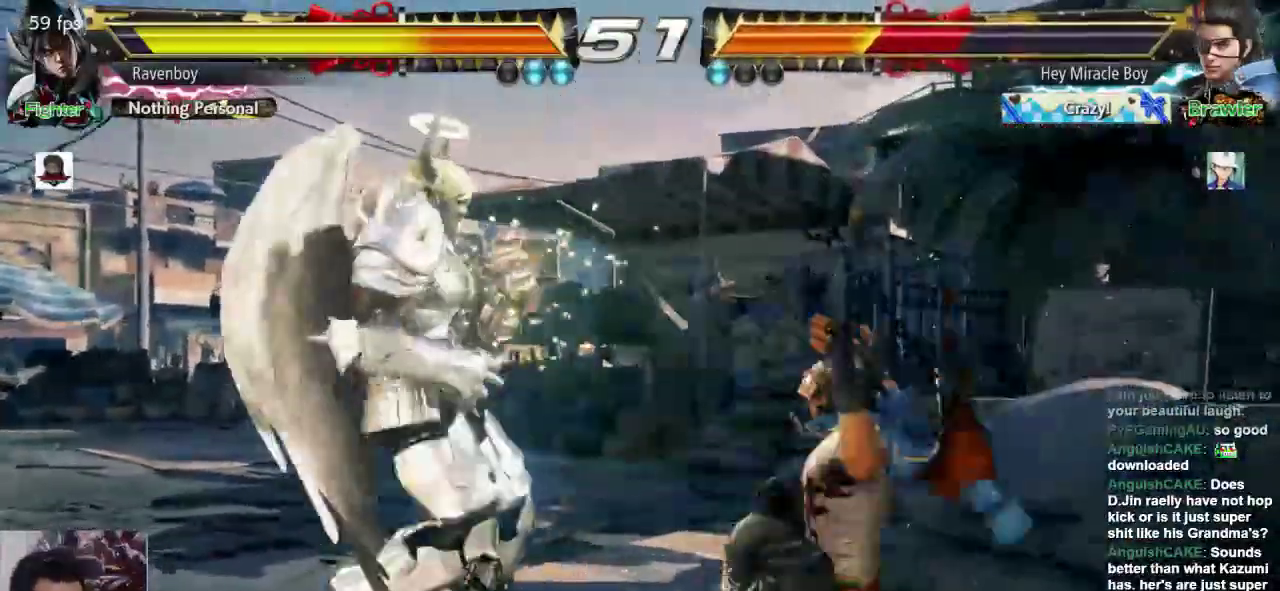
{"dt_ms": 500, "buttons": [], "left_stick": "center", "events": [[33, "left_stick", "down-left"], [67, "SQUARE", "down"], [200, "SQUARE", "up"], [200, "left_stick", "center"]]}
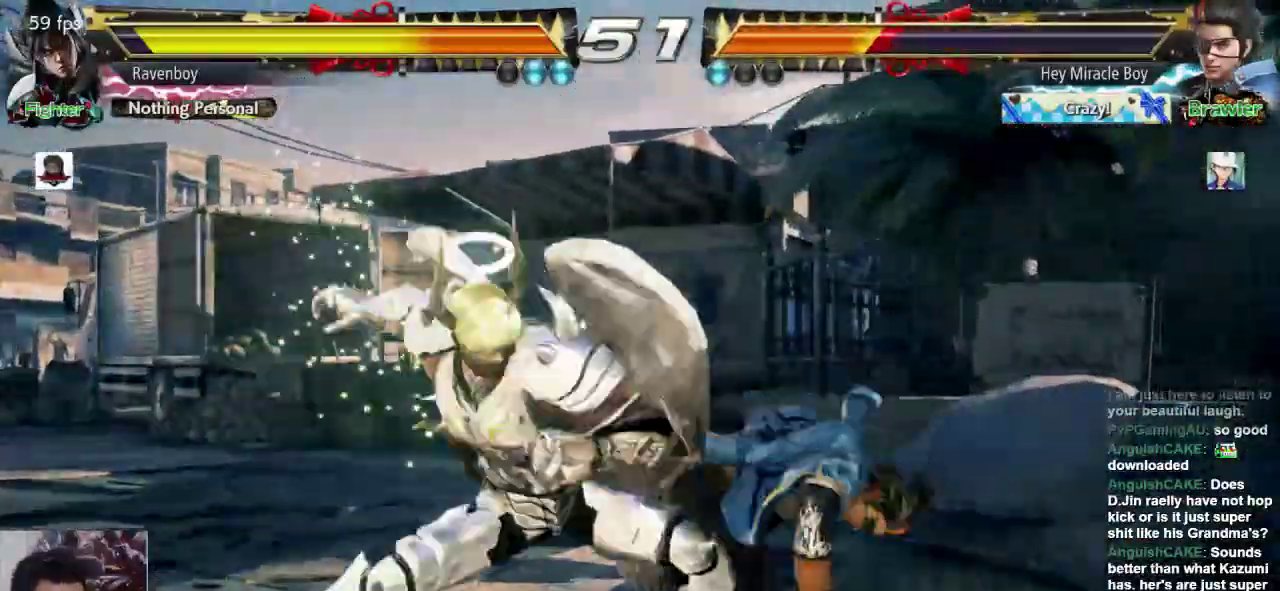
{"dt_ms": 500, "buttons": [], "left_stick": "left", "events": [[317, "left_stick", "left"]]}
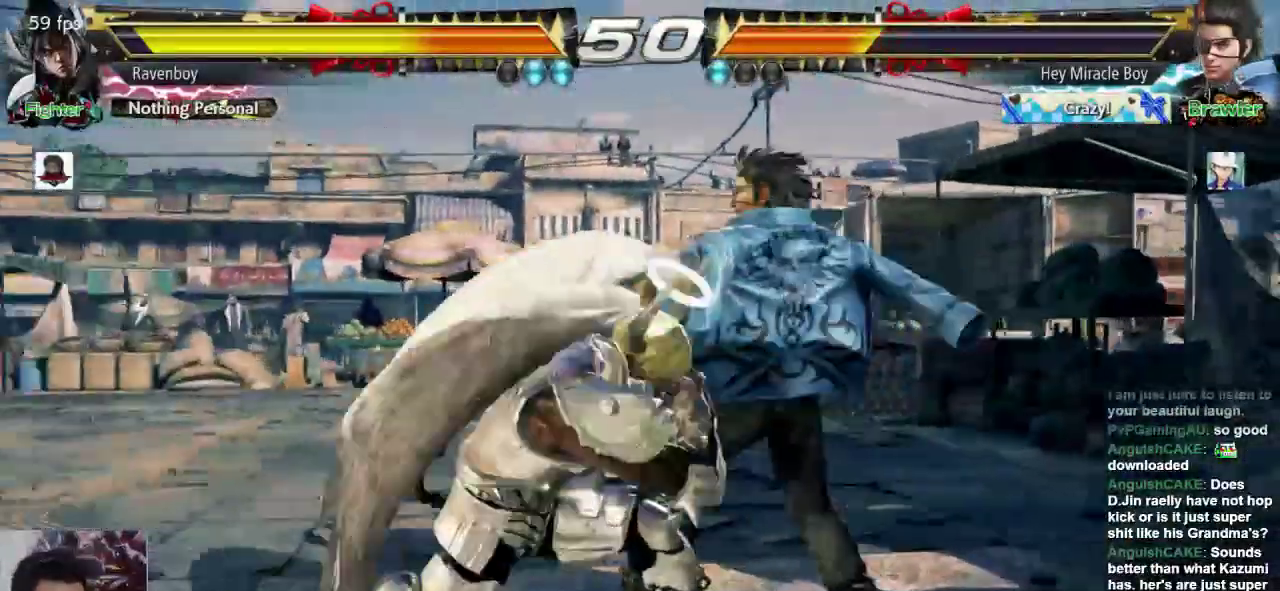
{"dt_ms": 500, "buttons": [], "left_stick": "left", "events": []}